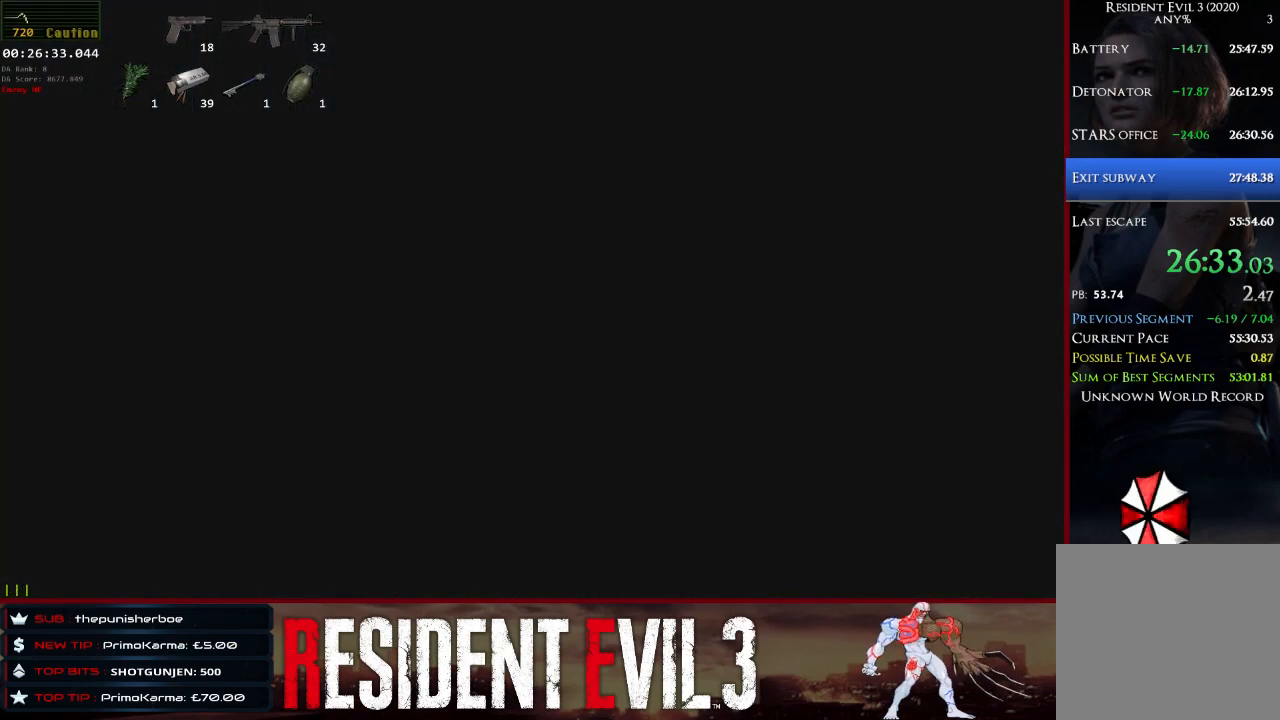
Gameplay with keyboard and mouse; each line is a JSON object with the keys and mouse buttons held at the frame after it. "events" lists presses ("down") and releases ("up") of "1", "2", "3", "4", "a", "d", "e", "f", "q", "r", "s", "shift", "space", "tab", "w", "mouse_left", "mouse_wheel" and "mouse_right" between this image and that frame as [ms after this image, input, new state], when the widget could be followed in between. "mouse_left", "mouse_wheel", "mouse_right" = the "left", "wheel", "right" buttons of the "mouse" list. No other keys are recorded. "wheel" means that the mouse wheel is clicked or scrolled. Not read: mouse_move.
{"keys": ["w"], "mouse": [], "events": []}
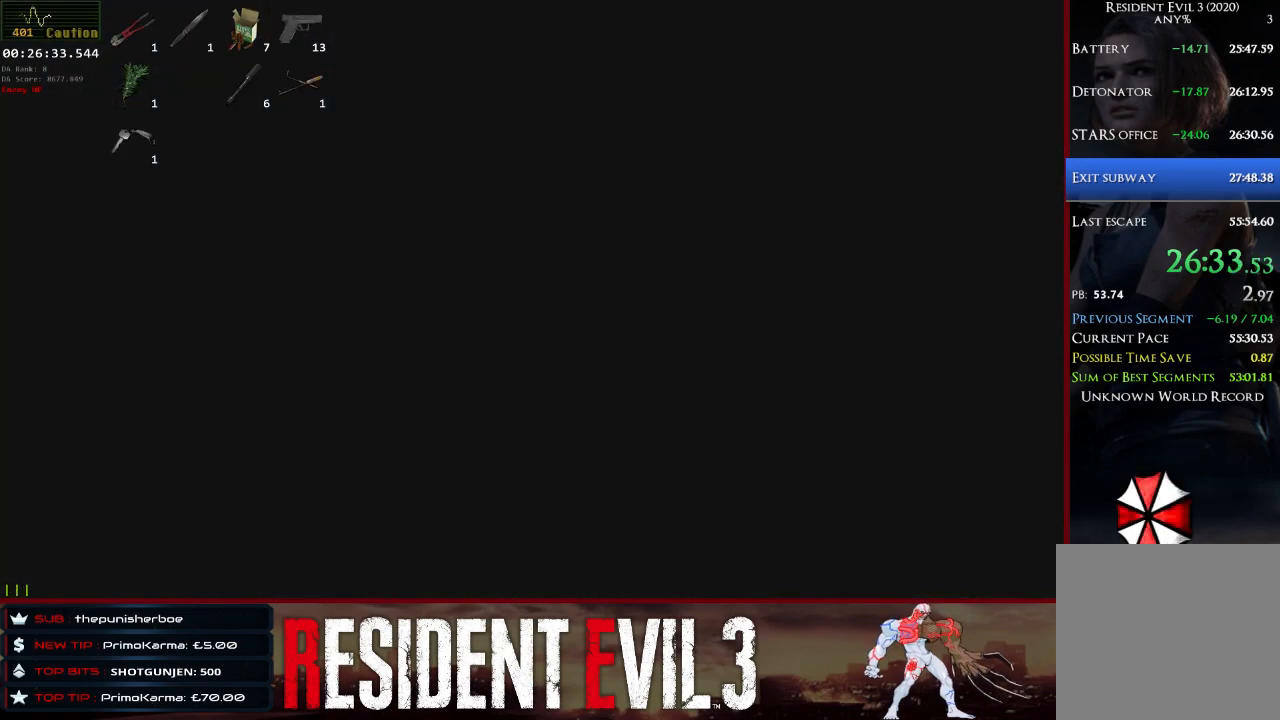
{"keys": ["w"], "mouse": [], "events": []}
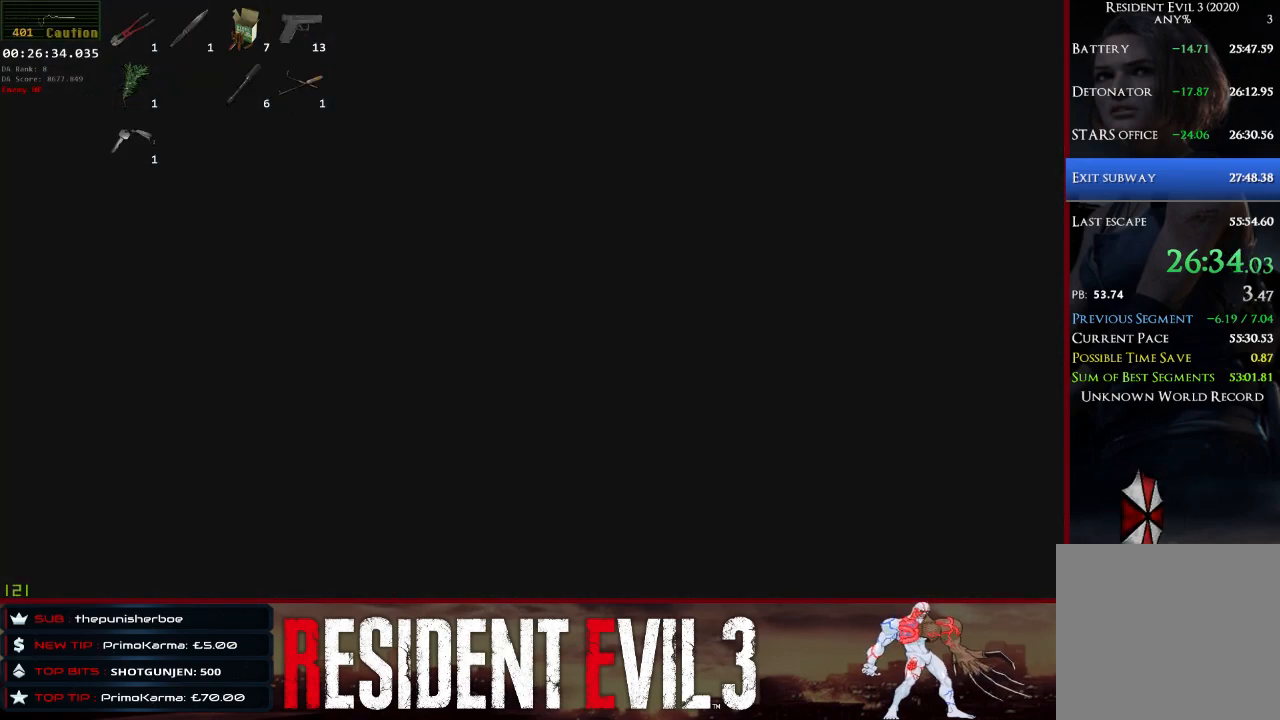
{"keys": ["w"], "mouse": [], "events": []}
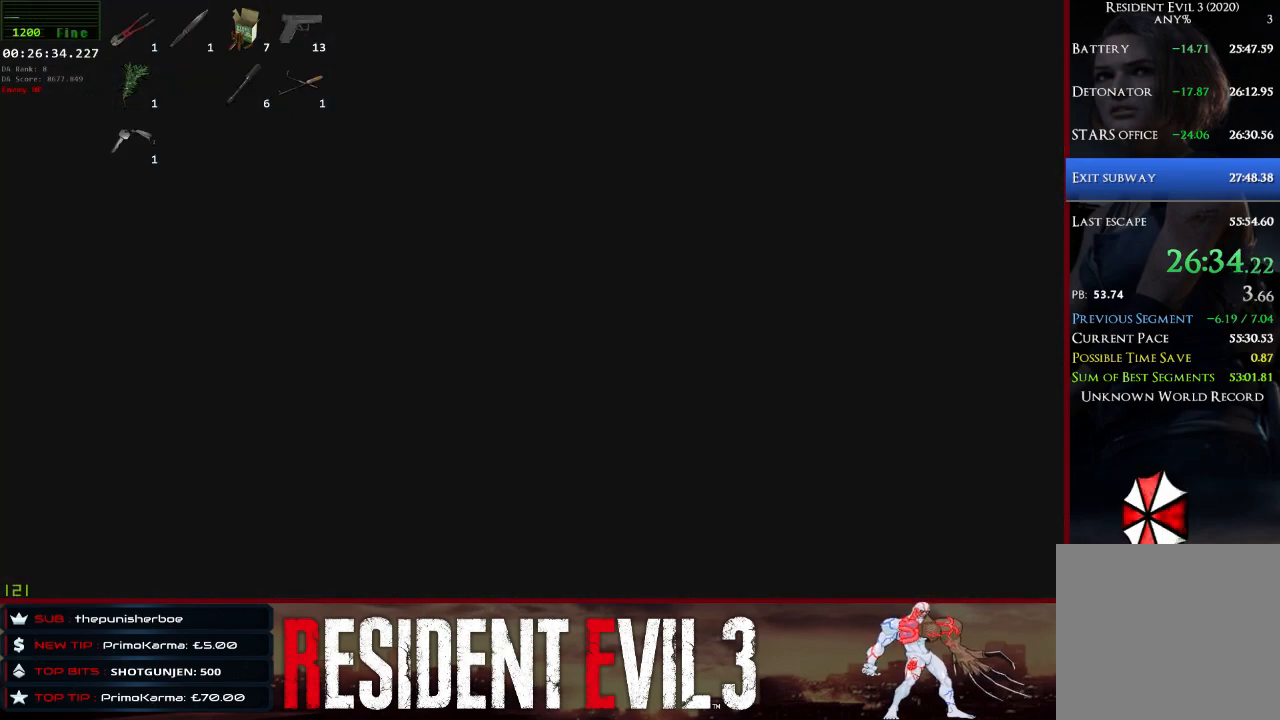
{"keys": ["w"], "mouse": [], "events": []}
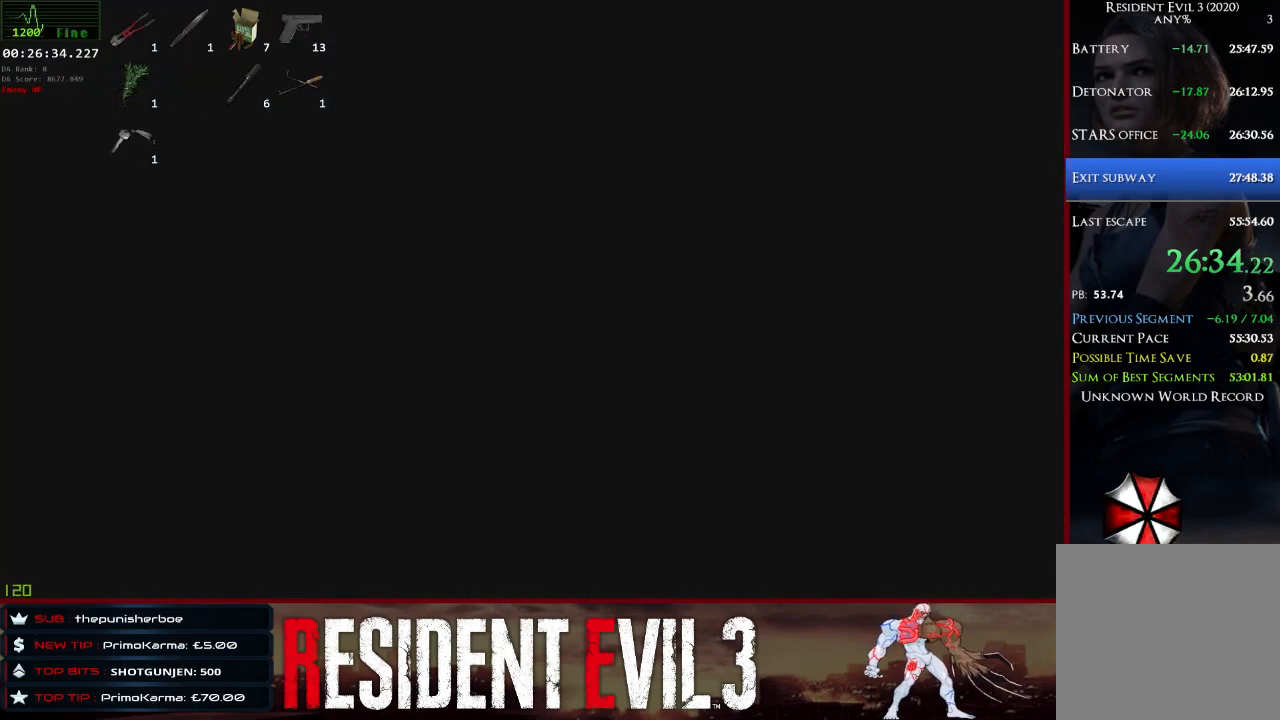
{"keys": ["w"], "mouse": [], "events": []}
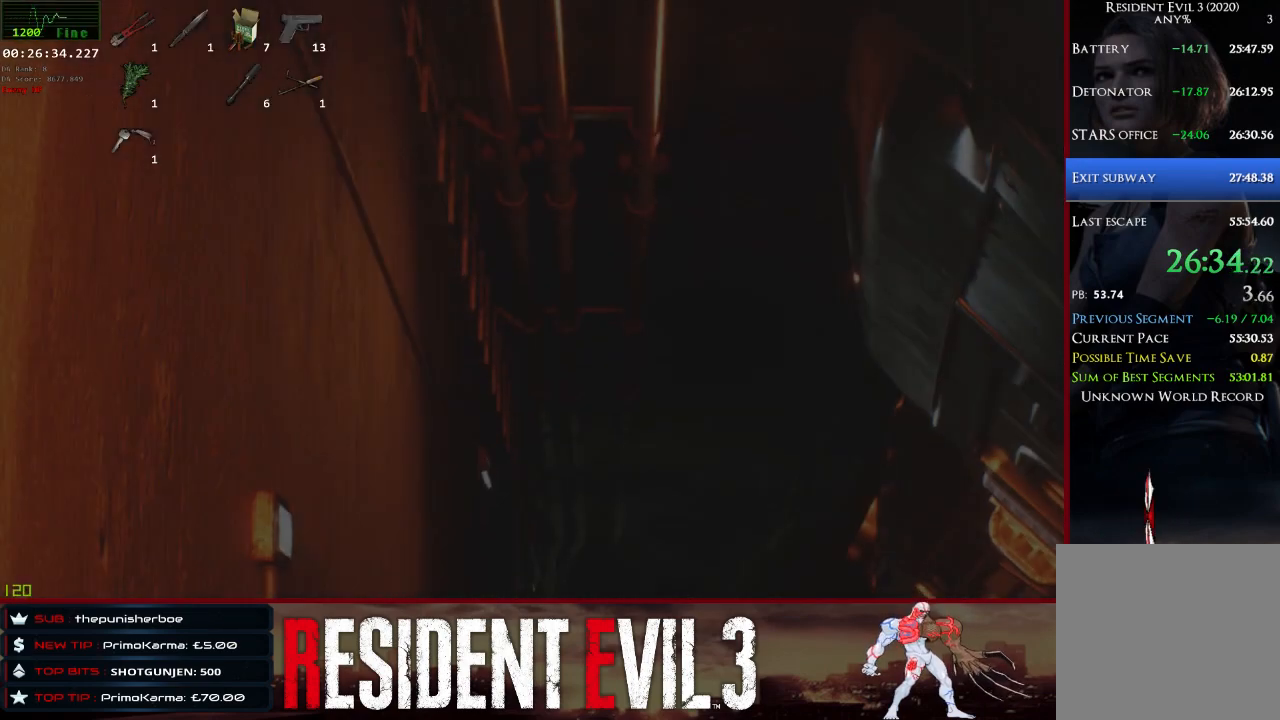
{"keys": [], "mouse": [], "events": [[267, "w", "up"]]}
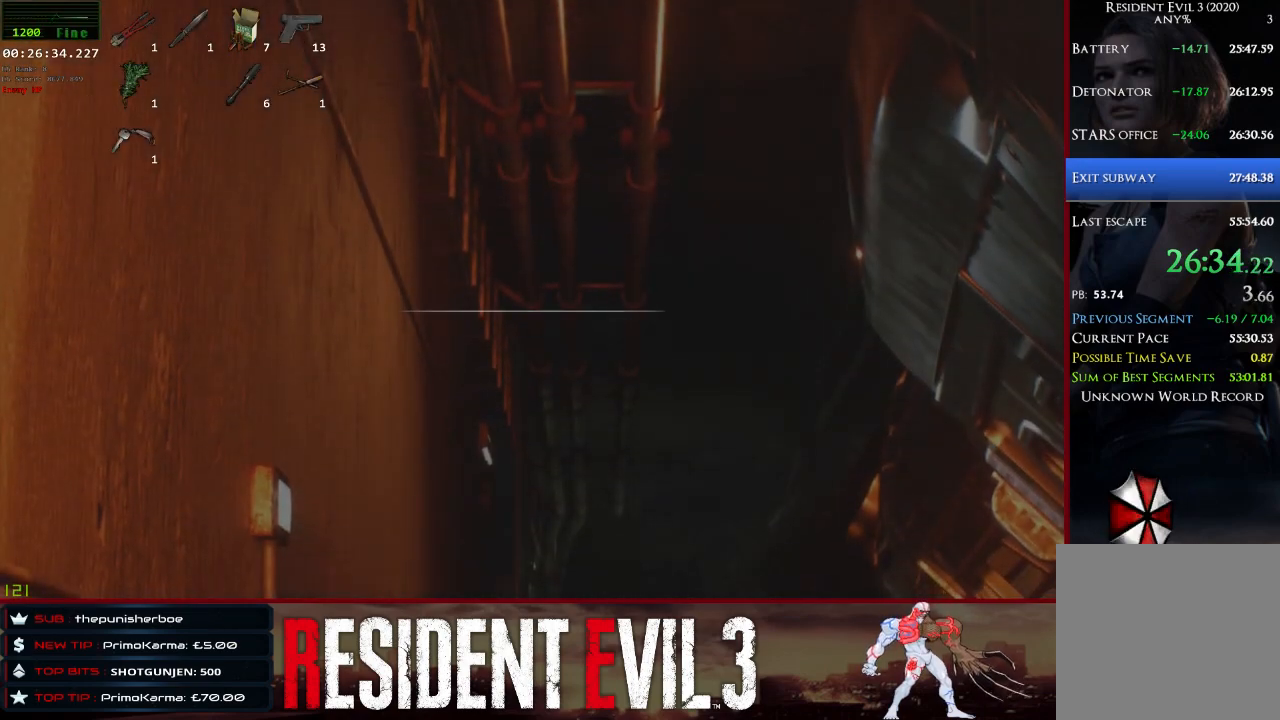
{"keys": [], "mouse": [], "events": [[133, "q", "down"], [283, "q", "up"]]}
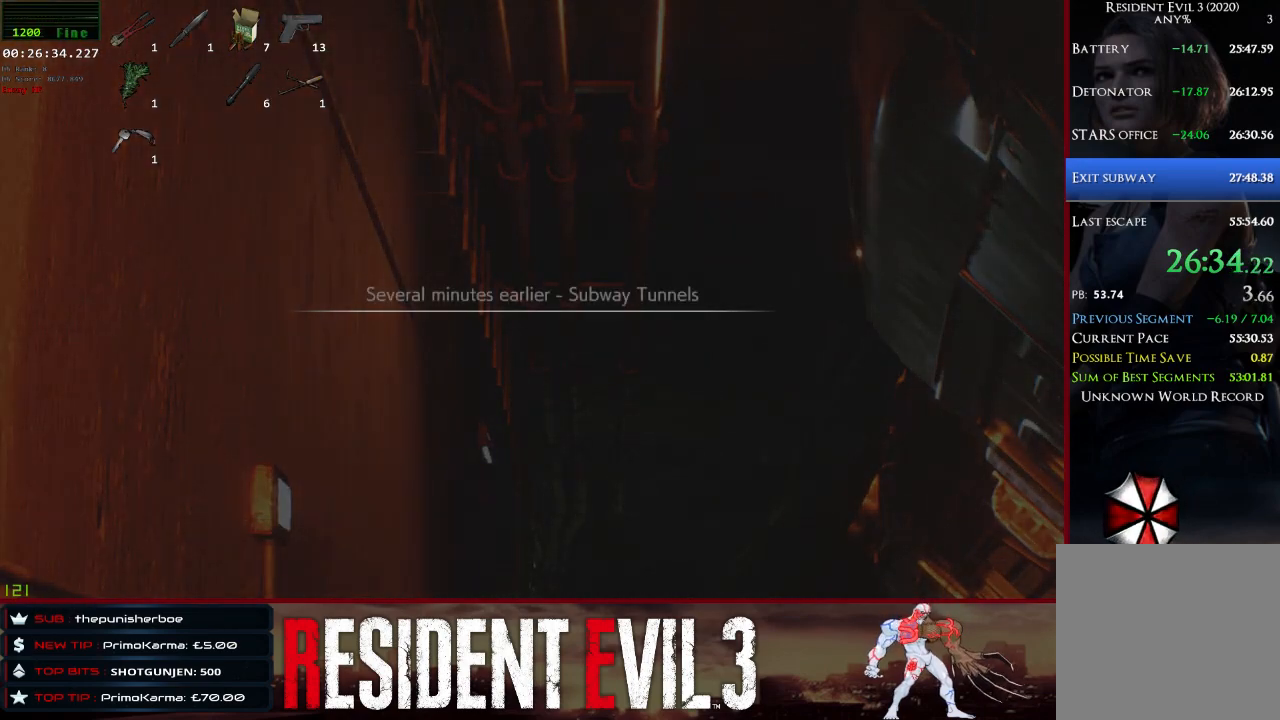
{"keys": ["shift", "w"], "mouse": [], "events": [[17, "w", "down"], [100, "shift", "down"]]}
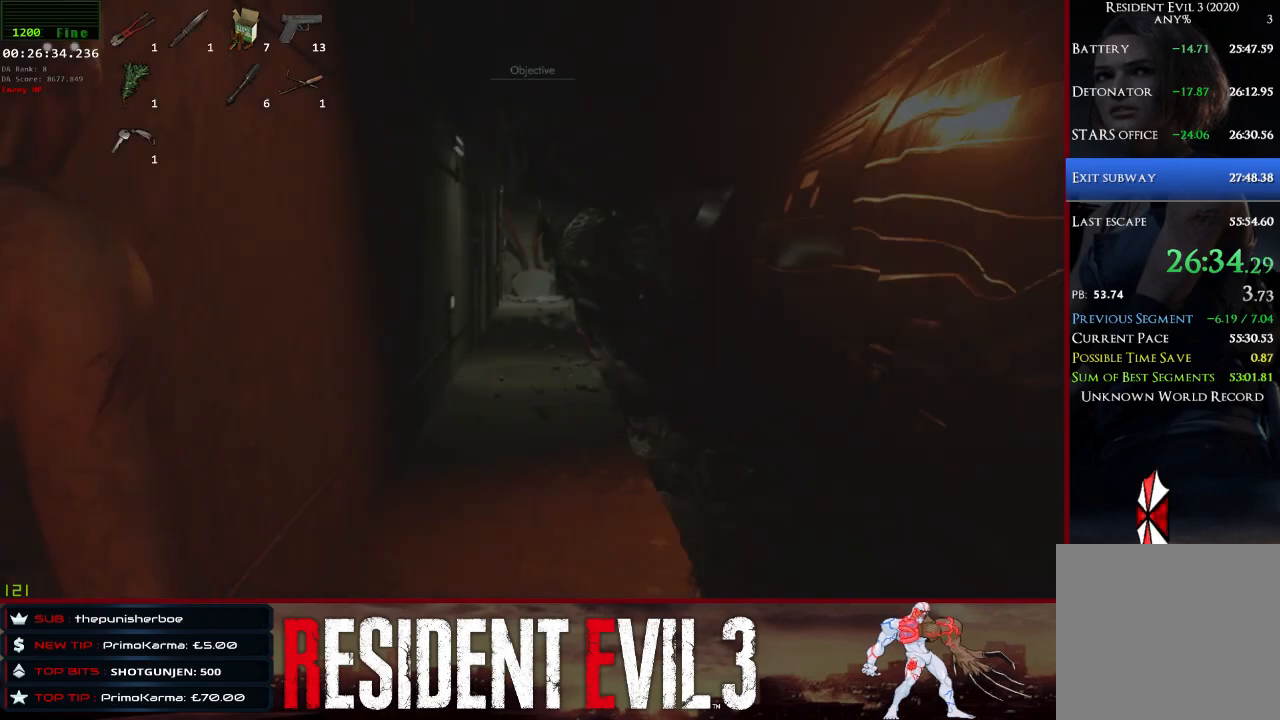
{"keys": ["w"], "mouse": [], "events": [[500, "shift", "up"]]}
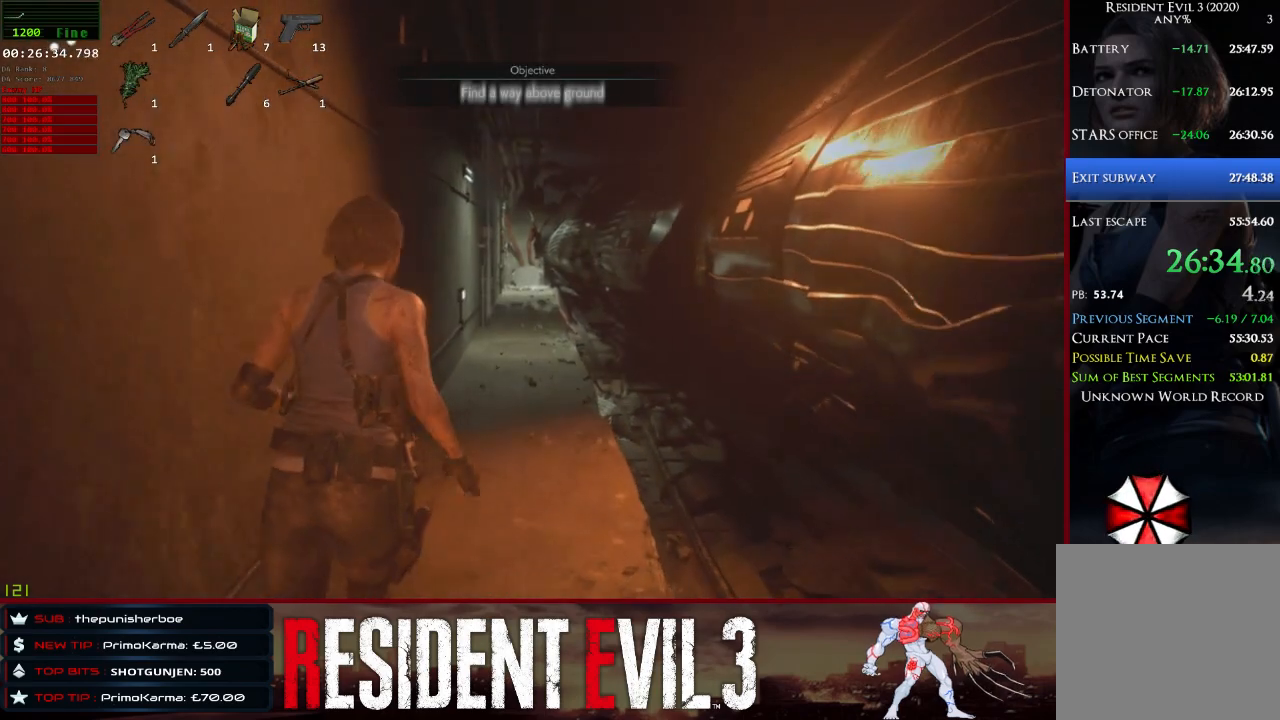
{"keys": ["w"], "mouse": [], "events": []}
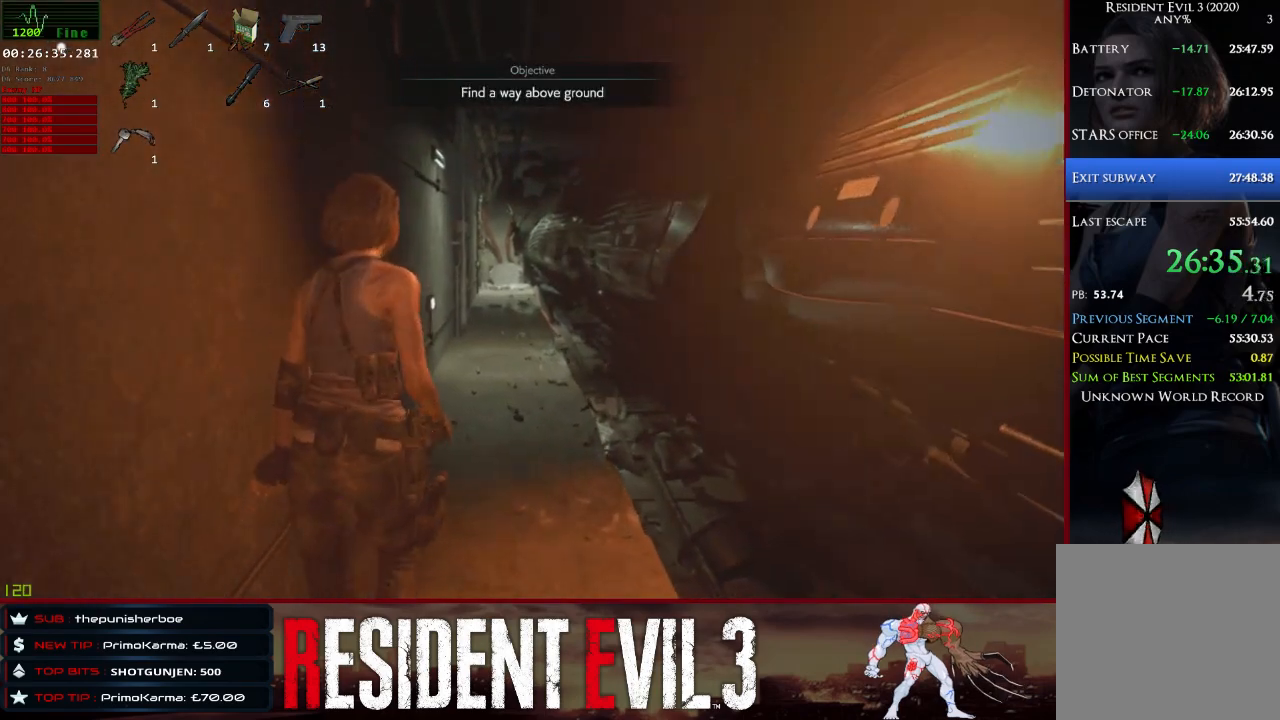
{"keys": ["w"], "mouse": [], "events": []}
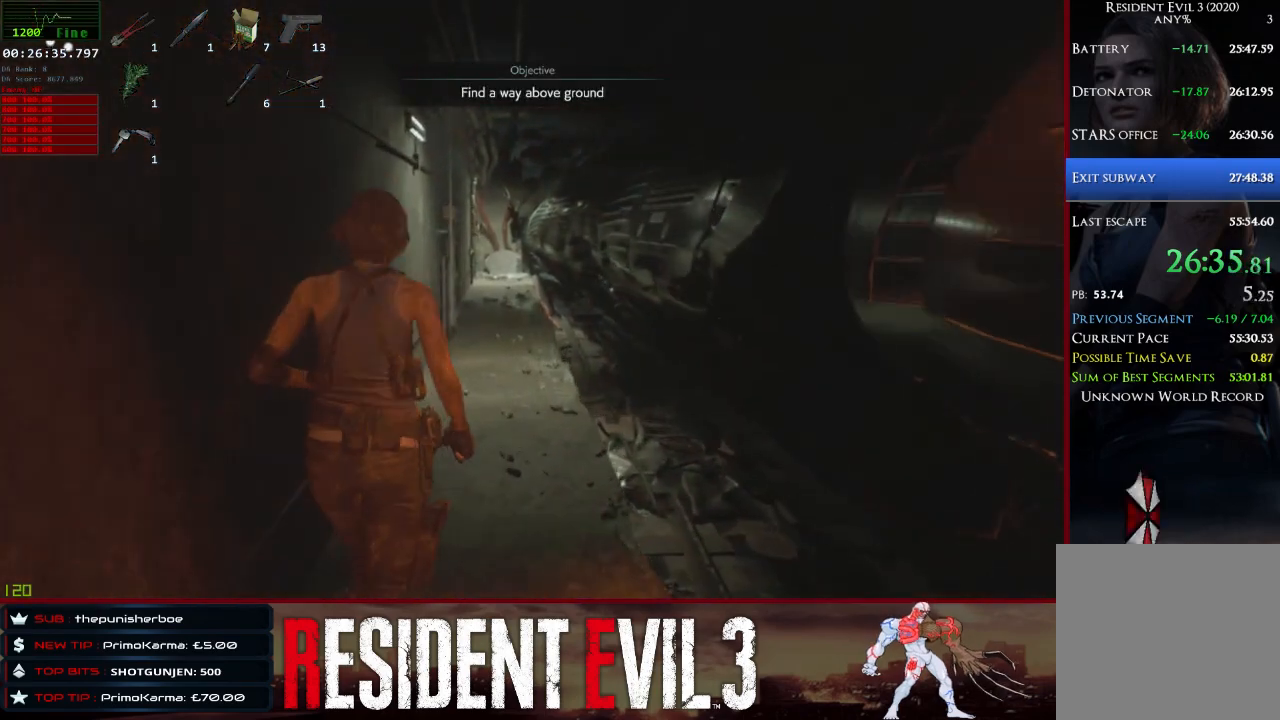
{"keys": ["w"], "mouse": [], "events": []}
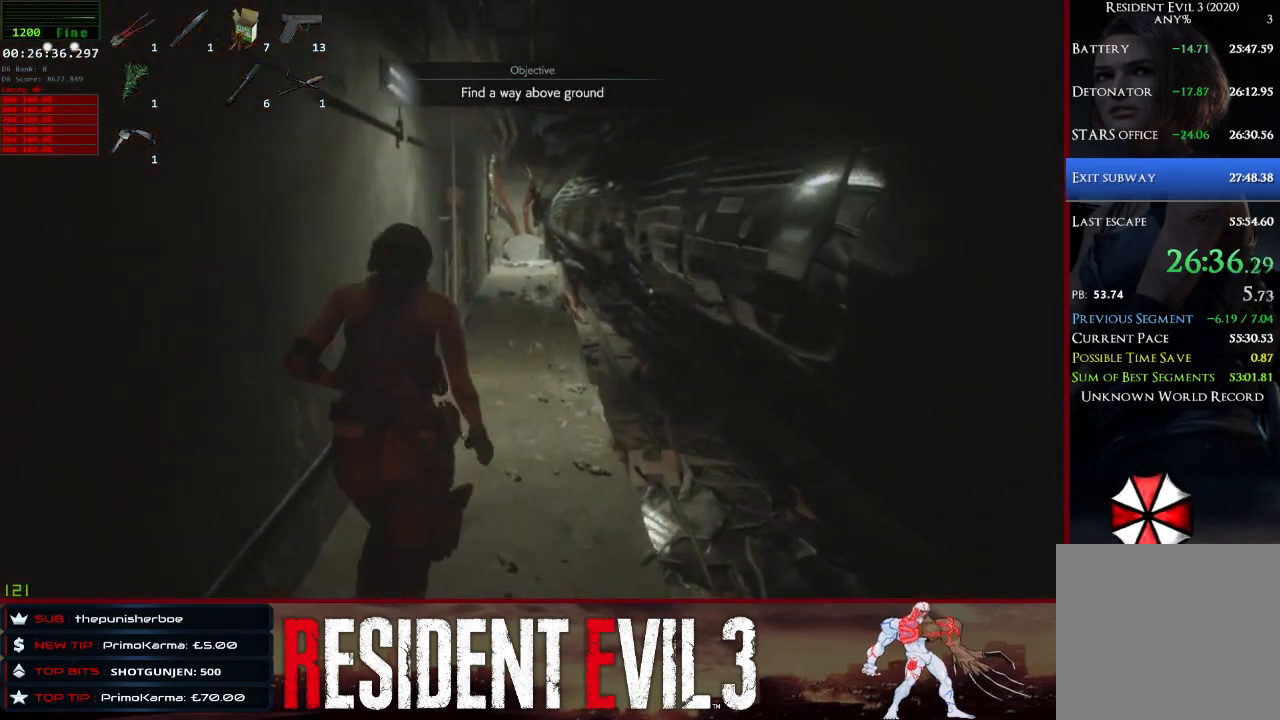
{"keys": ["w"], "mouse": [], "events": []}
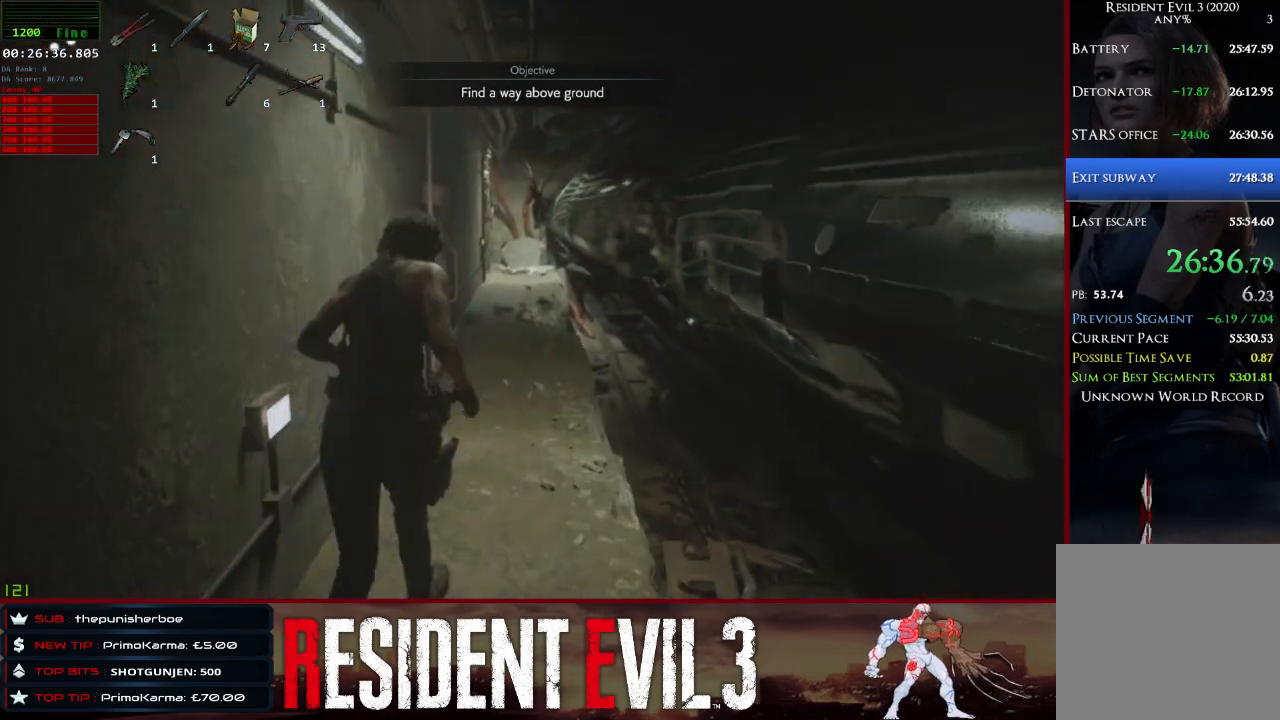
{"keys": ["space", "w"], "mouse": [], "events": [[17, "space", "down"], [150, "space", "up"], [200, "space", "down"], [333, "space", "up"], [433, "space", "down"]]}
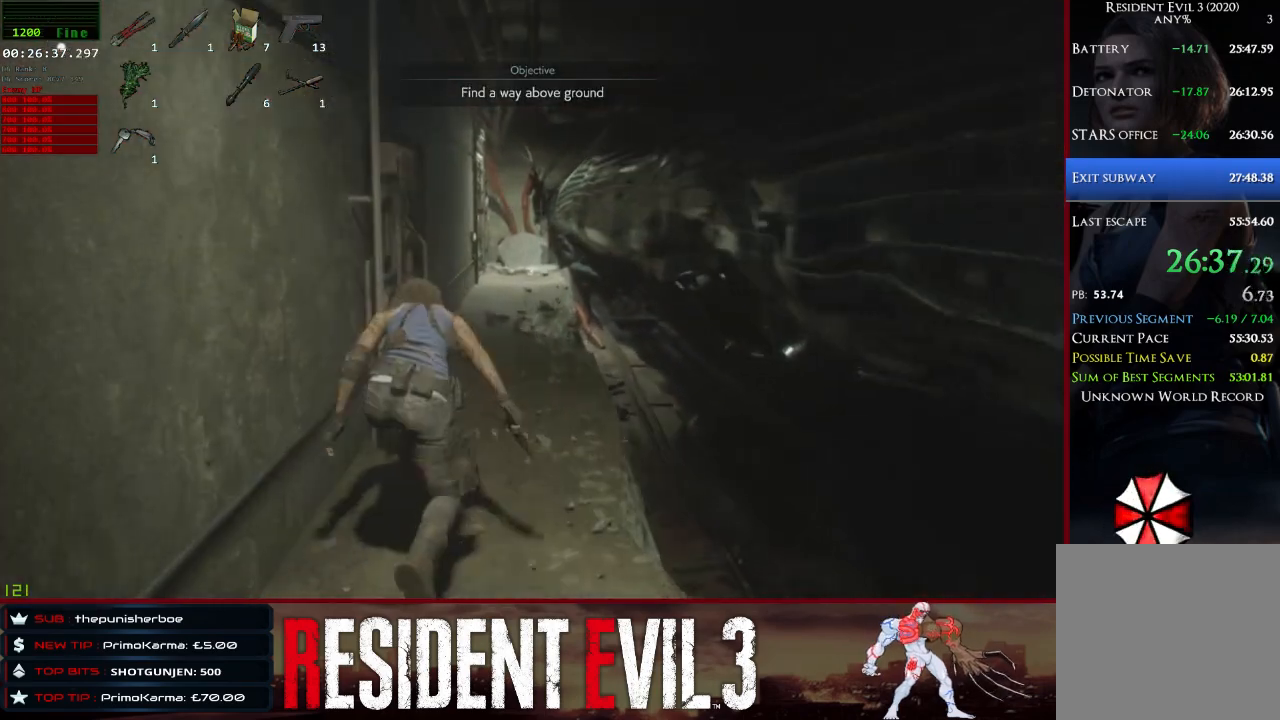
{"keys": ["w"], "mouse": [], "events": [[67, "space", "up"], [117, "space", "down"], [267, "space", "up"], [317, "space", "down"], [450, "space", "up"]]}
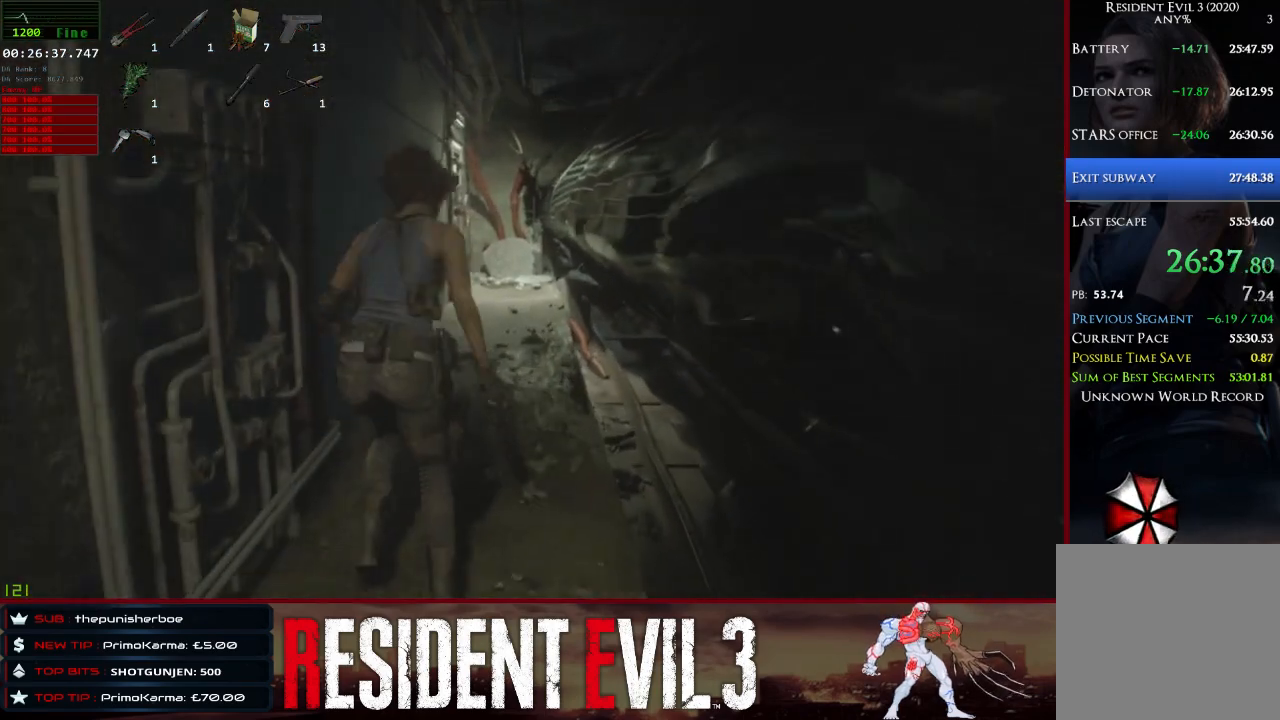
{"keys": ["w"], "mouse": [], "events": [[50, "space", "down"], [183, "space", "up"], [283, "space", "down"], [417, "space", "up"]]}
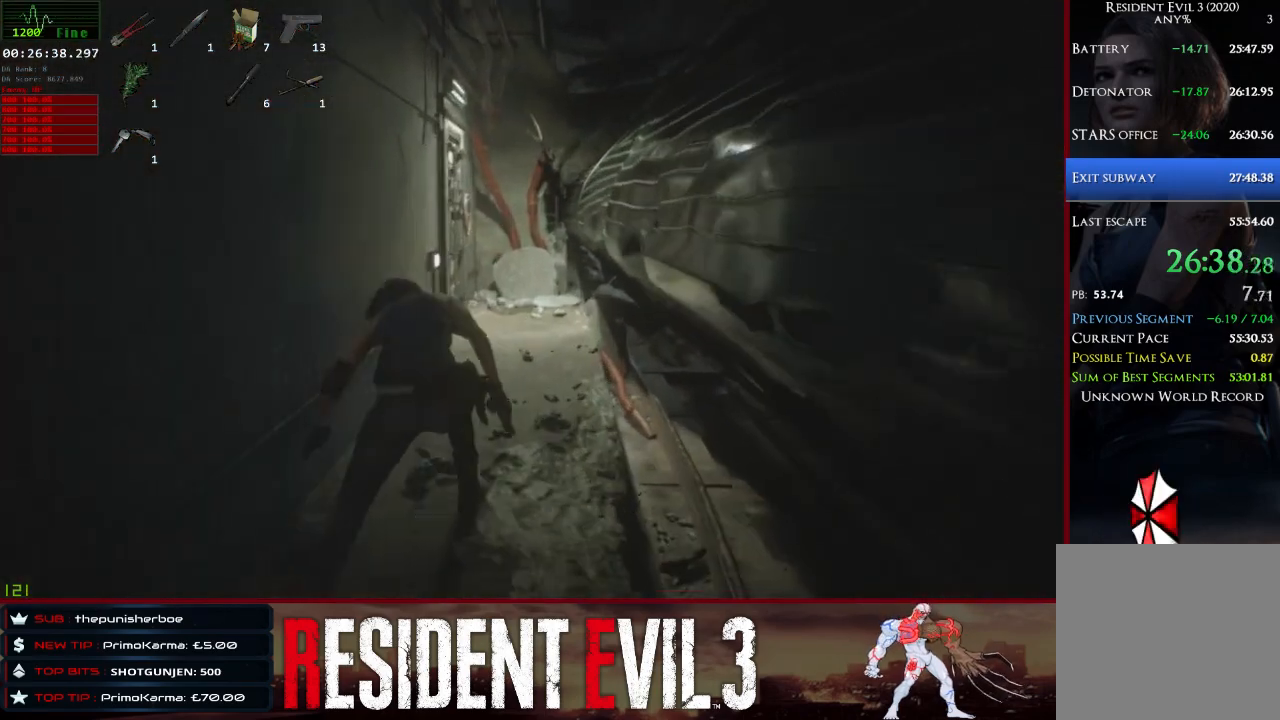
{"keys": ["space", "w"], "mouse": [], "events": [[17, "space", "down"], [150, "space", "up"], [250, "space", "down"], [333, "space", "up"], [433, "space", "down"]]}
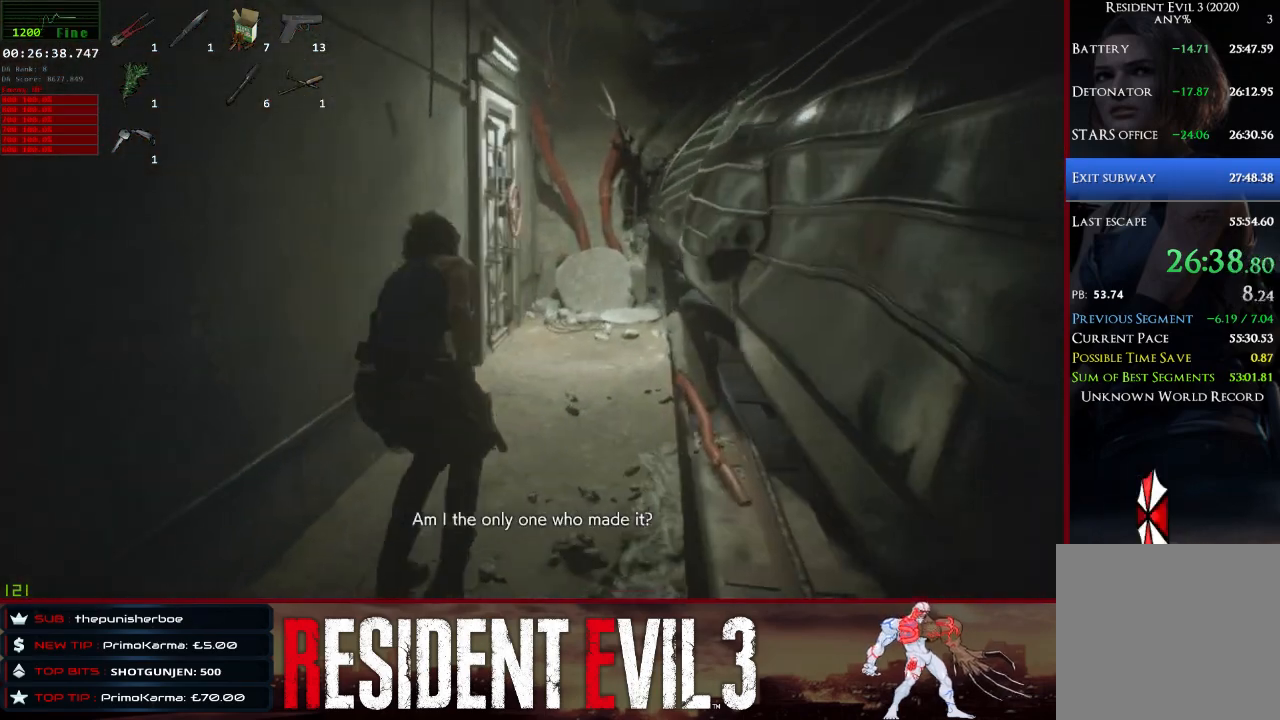
{"keys": ["w"], "mouse": [], "events": [[217, "space", "up"]]}
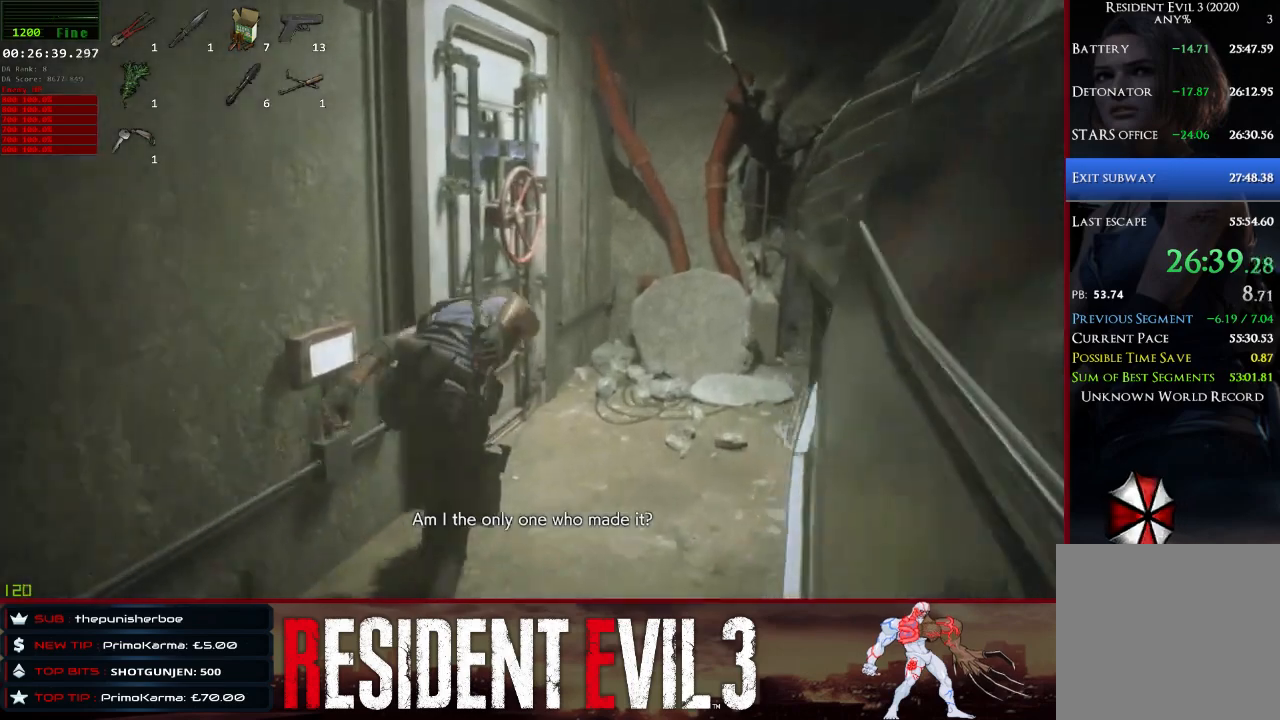
{"keys": ["q"], "mouse": [], "events": [[133, "q", "down"], [233, "q", "up"], [317, "q", "down"], [417, "q", "up"], [467, "q", "down"], [467, "w", "up"]]}
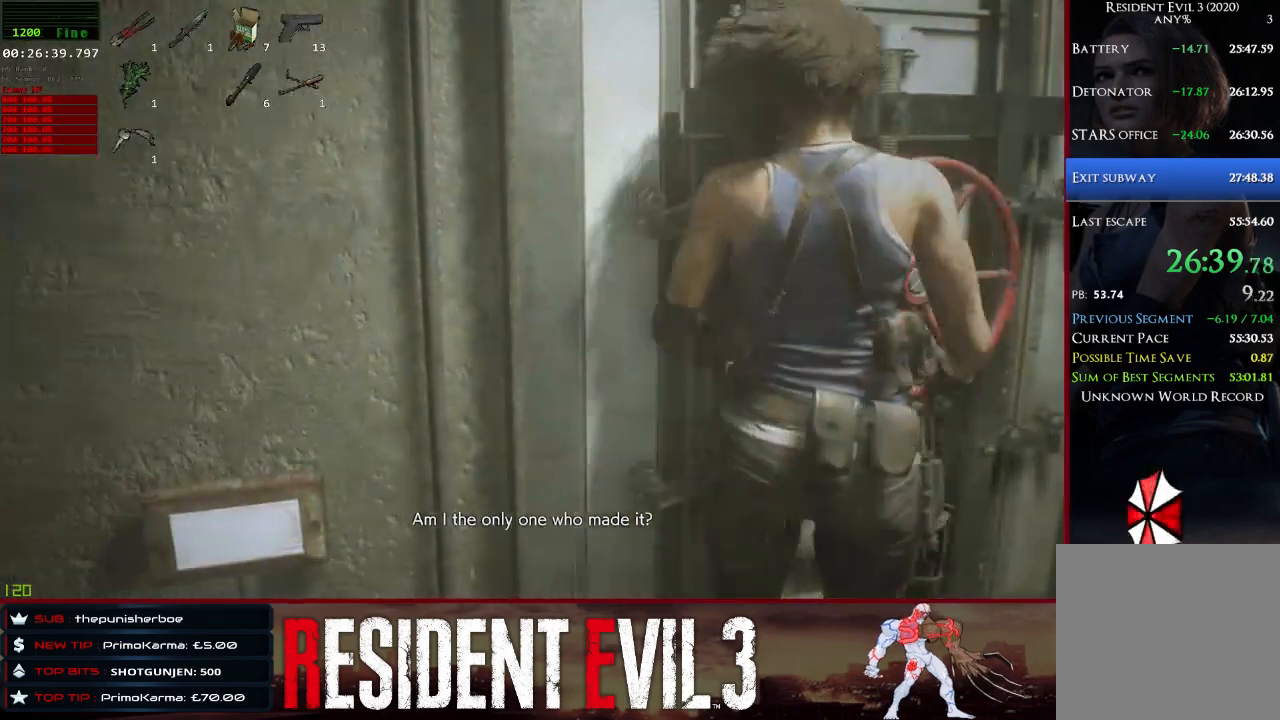
{"keys": [], "mouse": [], "events": [[17, "w", "down"], [67, "w", "up"], [100, "q", "up"]]}